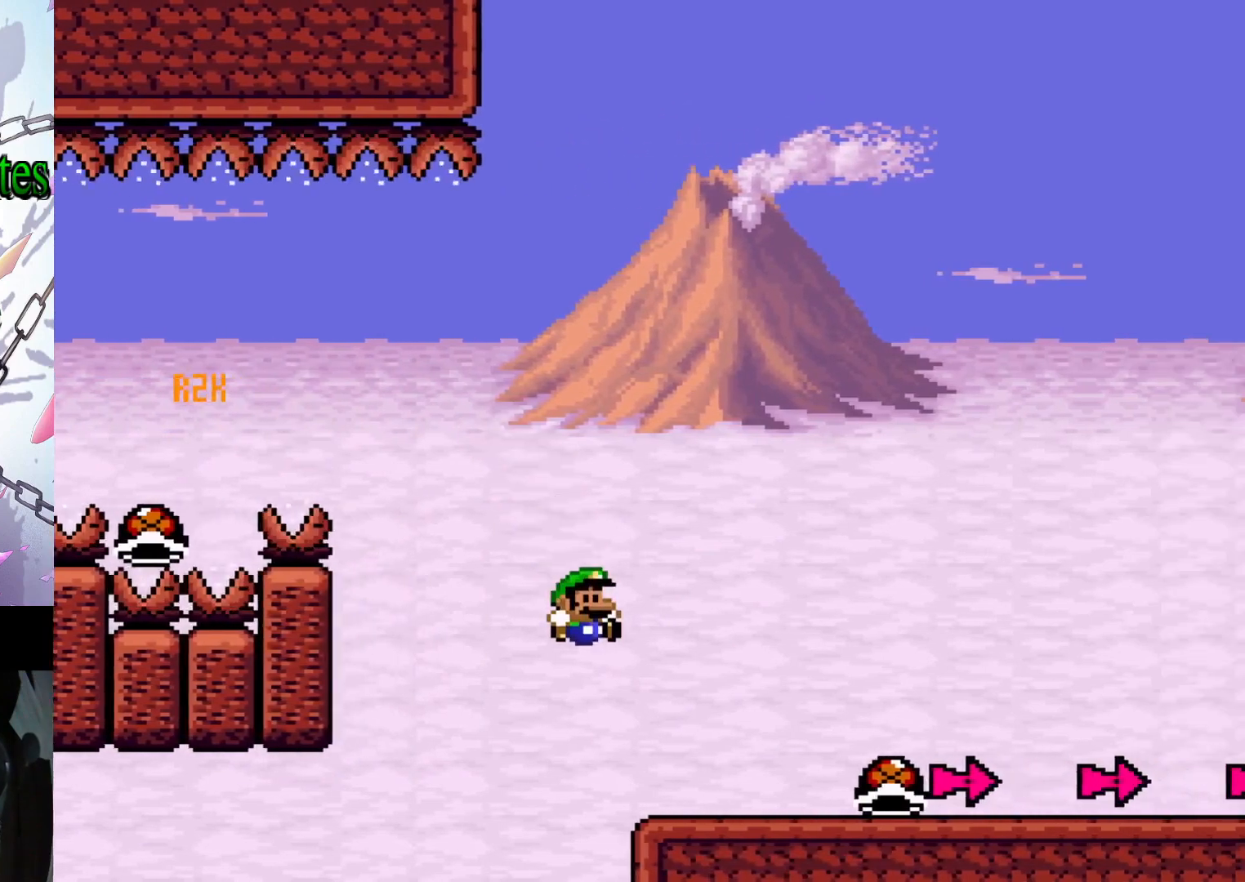
Gameplay with a controller (Nintendo layout); each line is a JSON object with the inputs held at the frame after it. "events" lists button and stick changes between this image and that frame as [ms after this image, input, new state], when the widget could be followed in between. Not read: L3 R3.
{"buttons": ["Y", "DPAD_RIGHT"], "events": []}
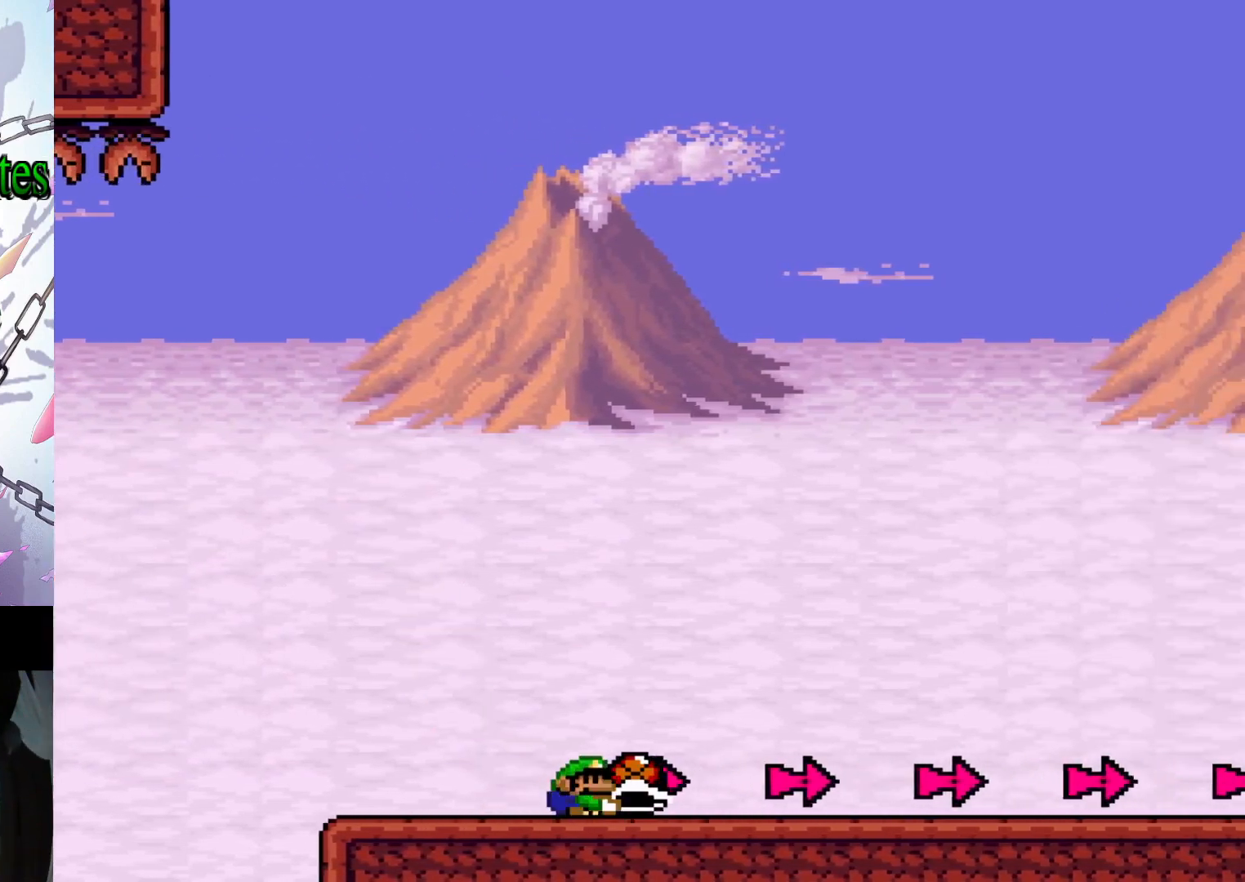
{"buttons": ["Y", "DPAD_RIGHT"], "events": []}
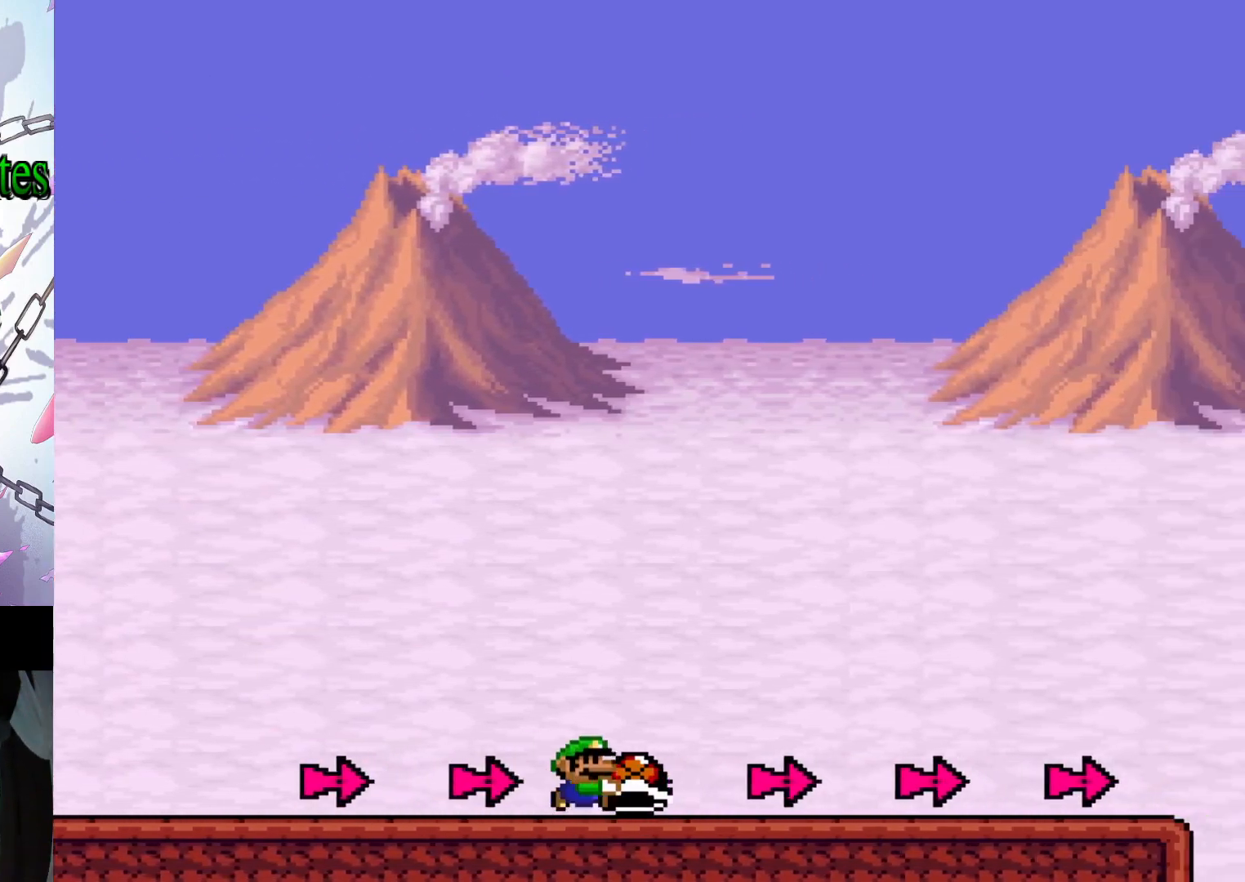
{"buttons": ["Y", "DPAD_RIGHT"], "events": []}
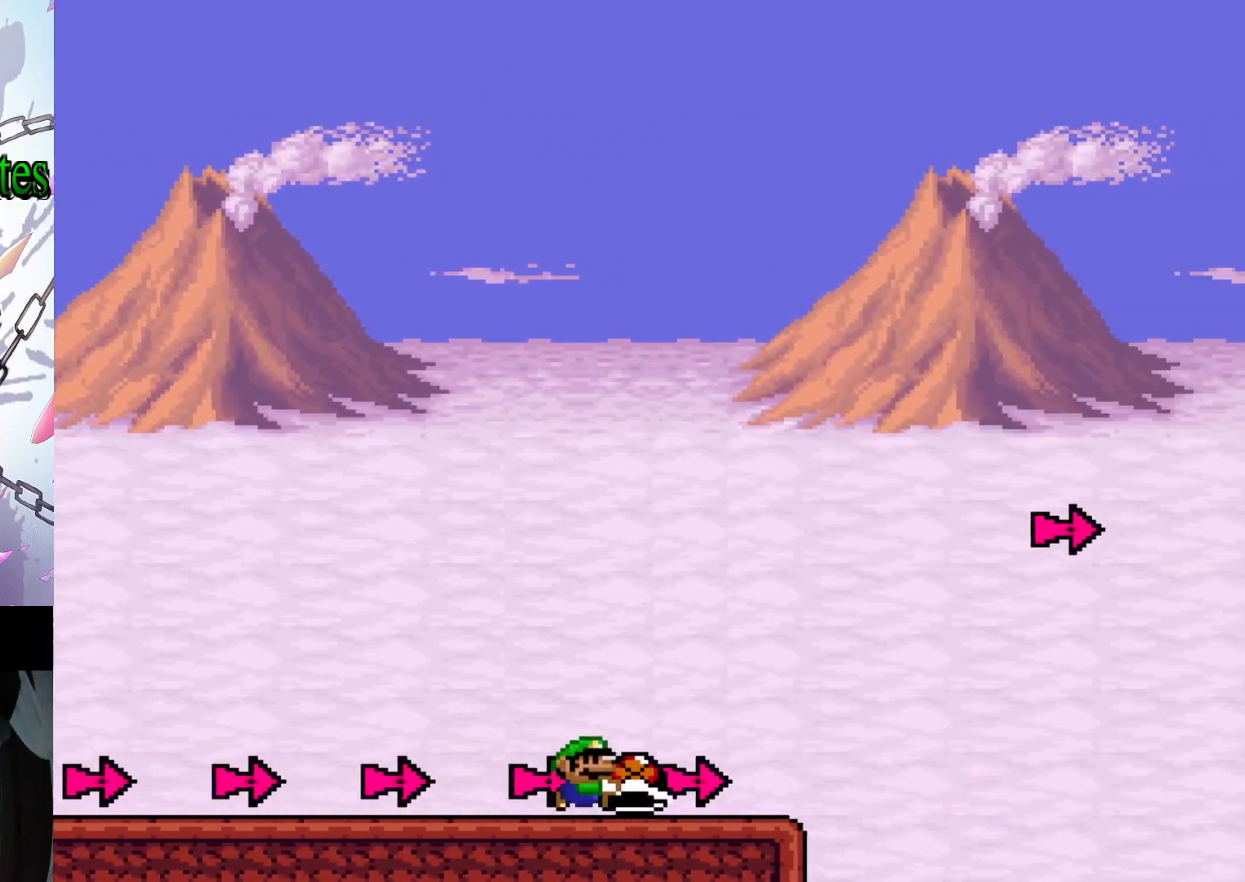
{"buttons": ["B", "Y", "DPAD_RIGHT"], "events": [[133, "B", "down"]]}